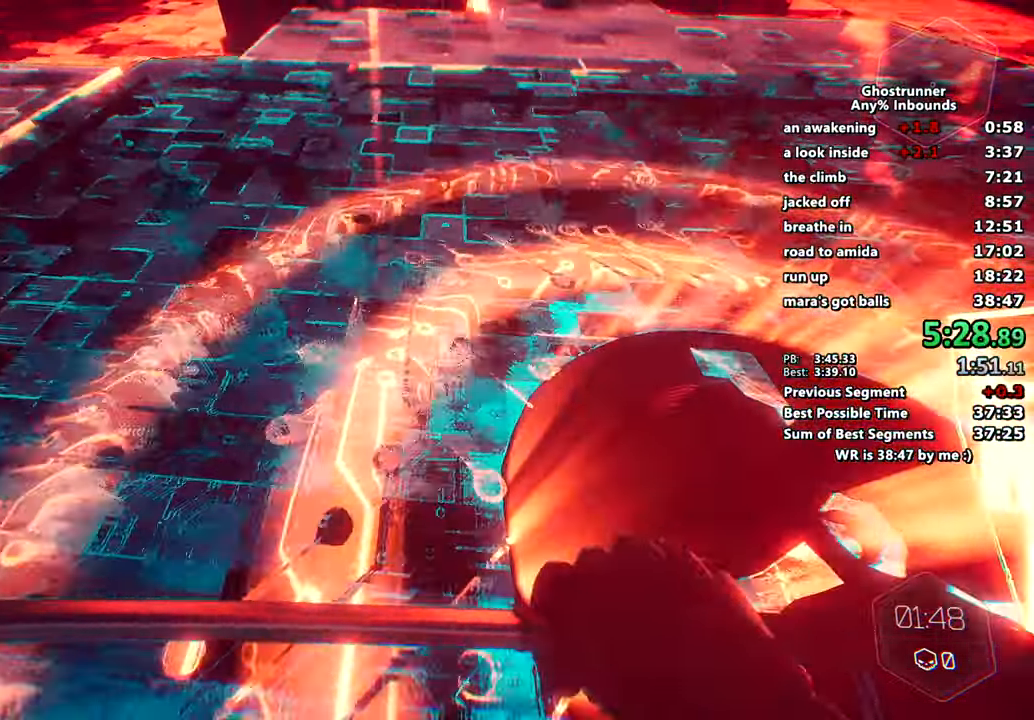
Gameplay with keyboard and mouse; each line is a JSON object with the keys and mouse buttons held at the frame after it. "events" lists presses ("down") and releases ("up") of "1", "2", "3", "4", "a", "c", "caps_lock", "ctrl", "d", "e", "escape", "f", "q", "r", "s", "shift", "space", "tab", "v", "w", "x", "z", "mouse_left" and "mouse_right" between this image and that frame as [ms after this image, input, new state], when the widget could be followed in between. "mouse_left", "mouse_right" = the "left", "right" buttons of the "mouse" list. No other keys are recorded. Mouse movement is not recorded. Not read: other_keys.
{"keys": ["a"], "mouse": [], "events": [[67, "a", "down"], [67, "d", "up"], [167, "d", "down"], [200, "a", "up"], [300, "a", "down"], [300, "d", "up"], [350, "d", "down"], [400, "a", "up"], [484, "a", "down"], [484, "d", "up"]]}
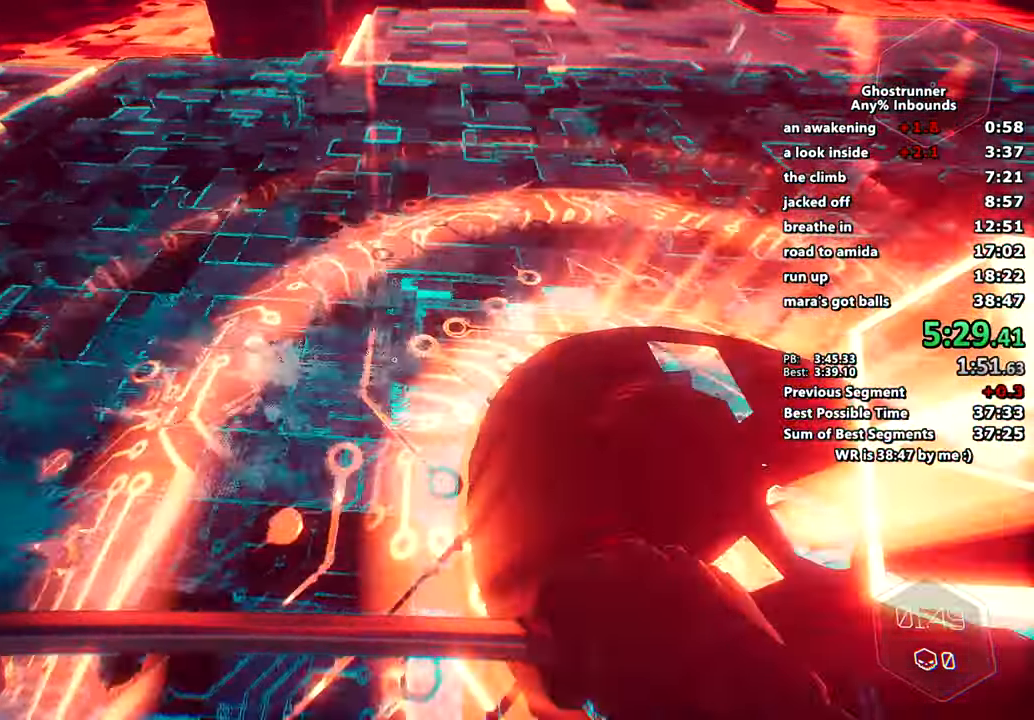
{"keys": ["a", "d"], "mouse": [], "events": [[84, "a", "up"], [84, "d", "down"], [184, "a", "down"], [217, "d", "up"], [267, "d", "down"], [317, "a", "up"], [401, "a", "down"], [401, "d", "up"], [501, "d", "down"]]}
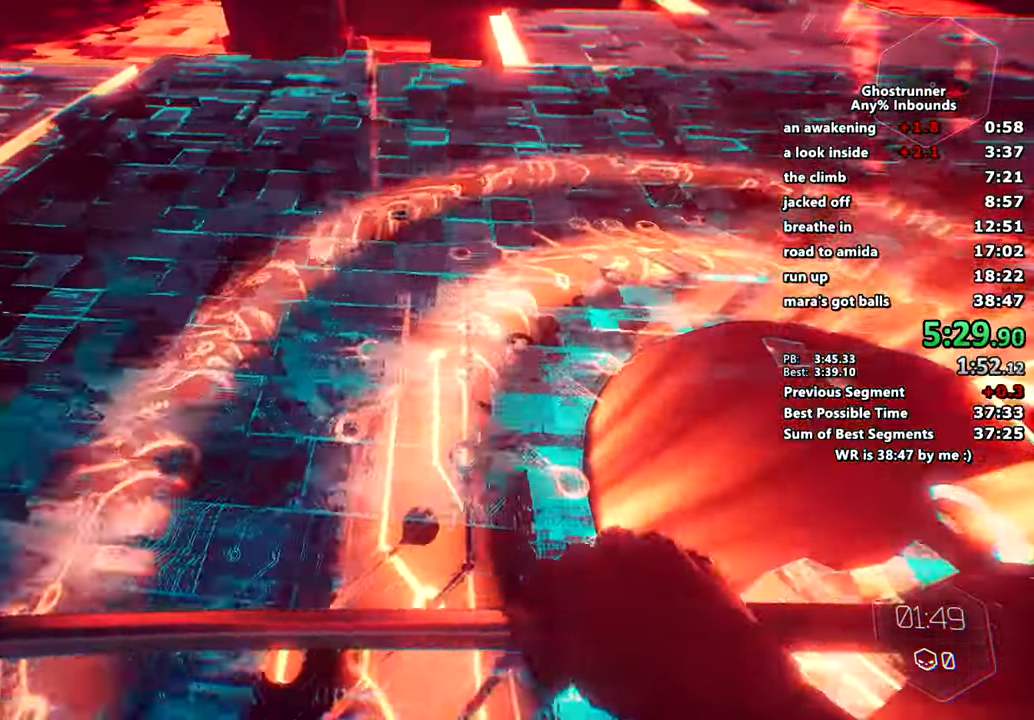
{"keys": ["d"], "mouse": [], "events": [[50, "a", "up"], [100, "a", "down"], [150, "d", "up"], [200, "d", "down"], [250, "a", "up"], [284, "a", "down"], [334, "d", "up"], [434, "a", "up"], [434, "d", "down"]]}
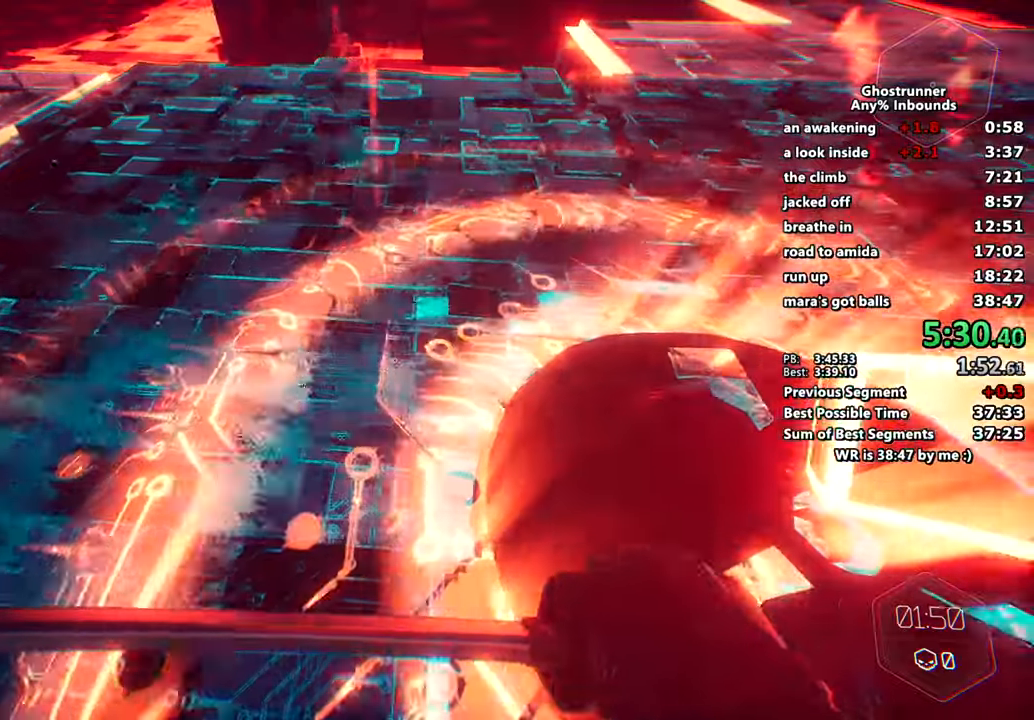
{"keys": ["a", "d"], "mouse": [], "events": [[17, "a", "down"], [67, "d", "up"], [117, "d", "down"], [167, "a", "up"], [201, "a", "down"], [201, "d", "up"], [301, "d", "down"], [351, "a", "up"], [434, "a", "down"], [434, "d", "up"], [484, "d", "down"]]}
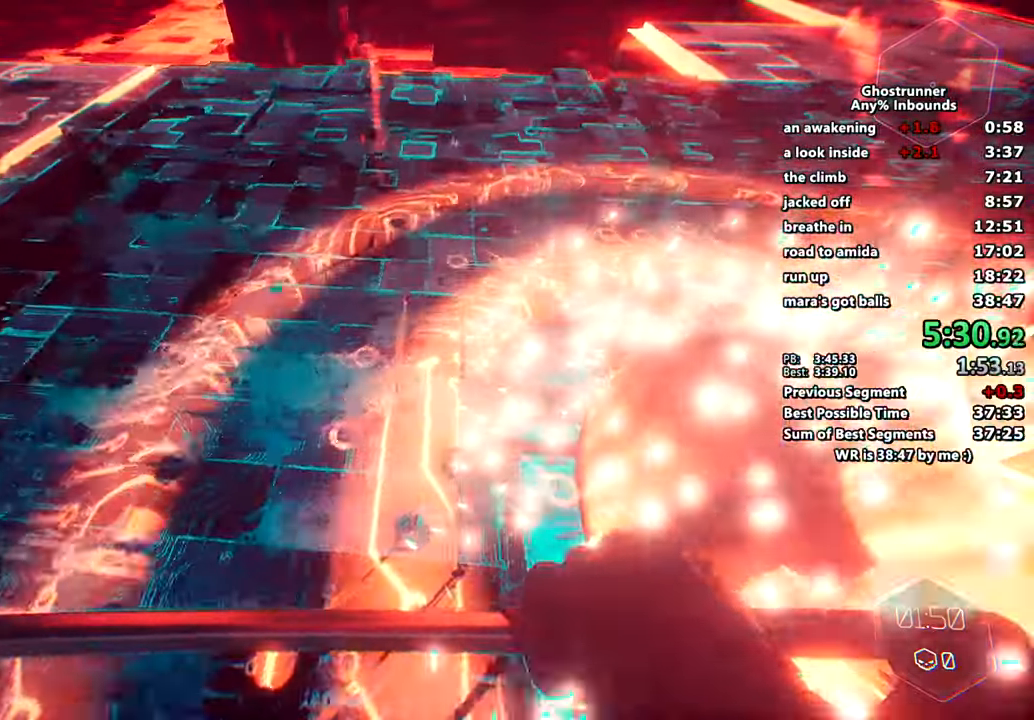
{"keys": ["w"], "mouse": [], "events": [[50, "a", "up"], [133, "a", "down"], [133, "d", "up"], [217, "d", "down"], [217, "w", "down"], [267, "a", "up"], [267, "d", "up"]]}
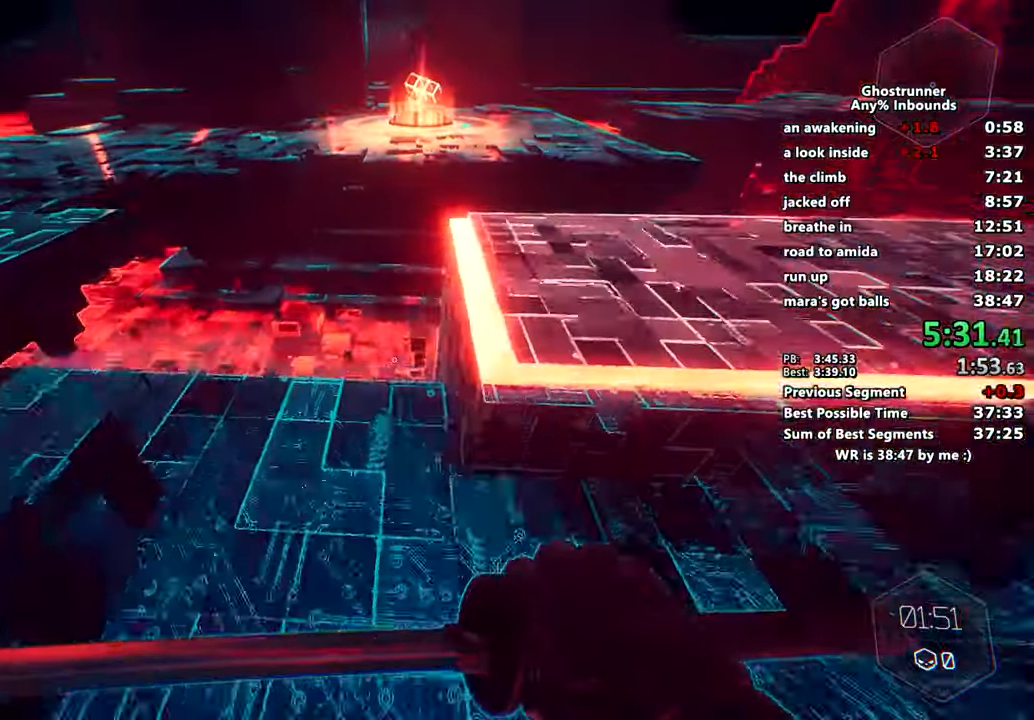
{"keys": [], "mouse": [], "events": [[234, "space", "down"], [234, "x", "down"], [284, "w", "up"], [334, "space", "up"], [334, "x", "up"]]}
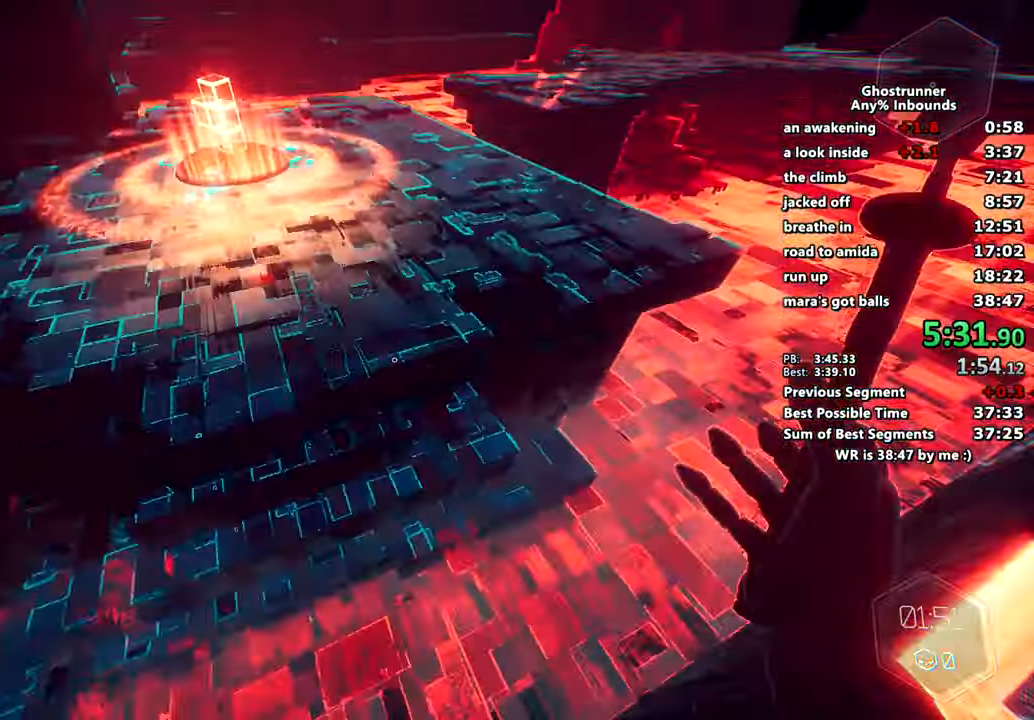
{"keys": ["a"], "mouse": [], "events": [[250, "a", "down"]]}
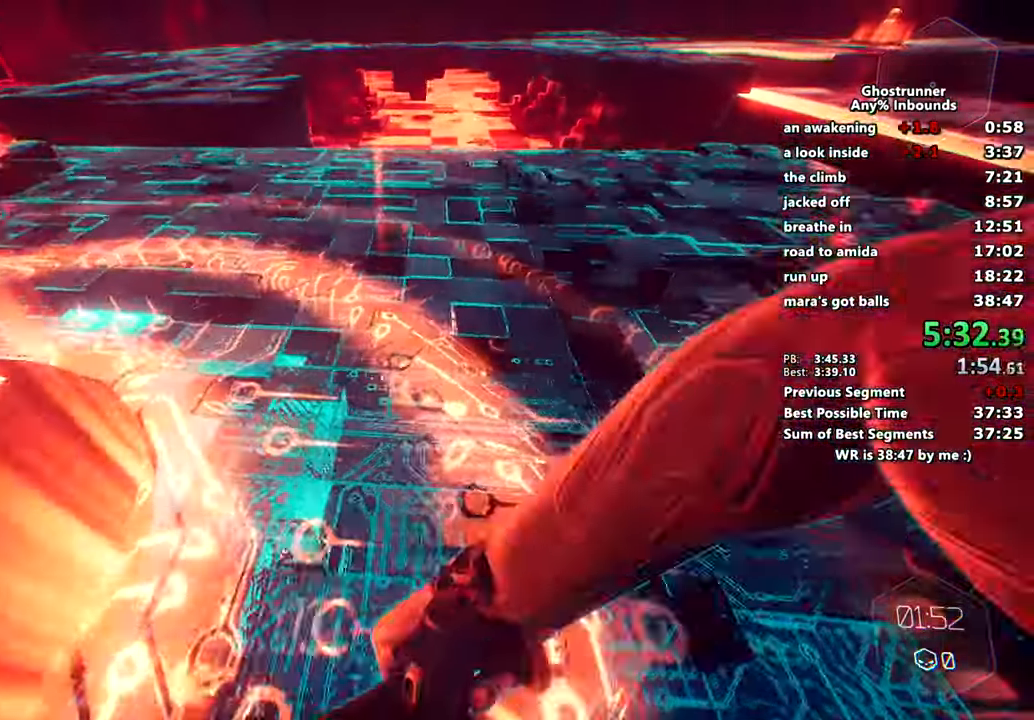
{"keys": ["a", "d"], "mouse": [], "events": [[34, "d", "down"], [84, "a", "up"], [167, "a", "down"], [167, "d", "up"], [267, "a", "up"], [267, "d", "down"], [334, "a", "down"], [351, "d", "up"], [468, "d", "down"]]}
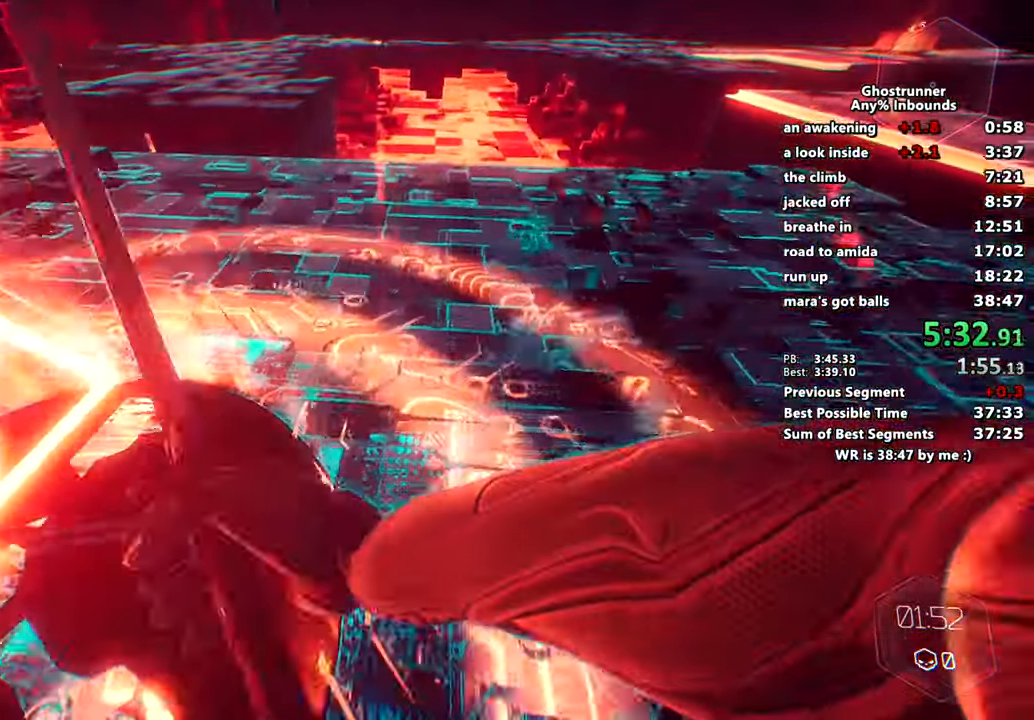
{"keys": ["a", "d"], "mouse": [], "events": [[17, "a", "up"], [100, "a", "down"], [100, "d", "up"], [183, "d", "down"], [234, "a", "up"], [267, "a", "down"], [334, "d", "up"], [384, "a", "up"], [384, "d", "down"], [467, "a", "down"]]}
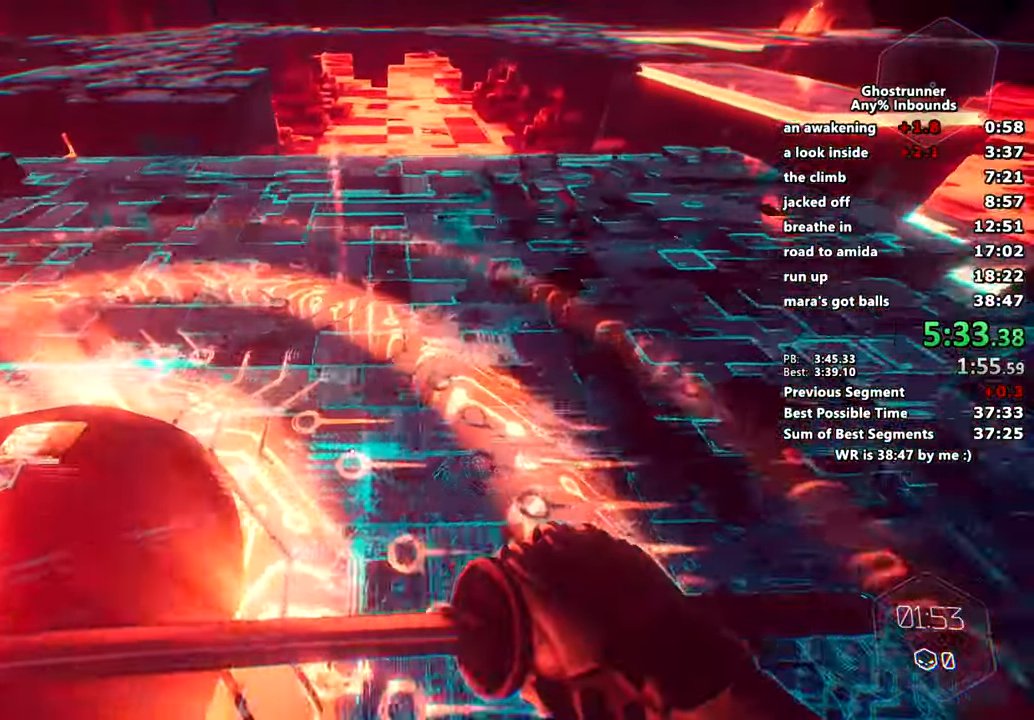
{"keys": ["d"], "mouse": [], "events": [[33, "d", "up"], [67, "d", "down"], [133, "a", "up"], [217, "a", "down"], [217, "d", "up"], [300, "a", "up"], [300, "d", "down"], [384, "a", "down"], [384, "d", "up"], [484, "a", "up"], [484, "d", "down"]]}
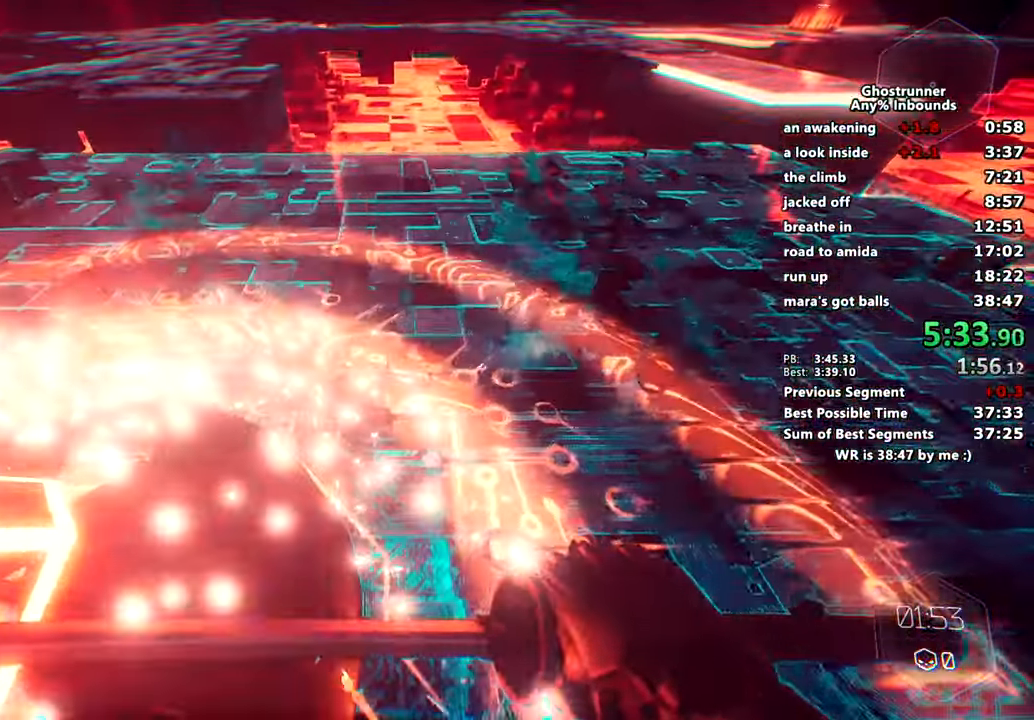
{"keys": ["w"], "mouse": []}
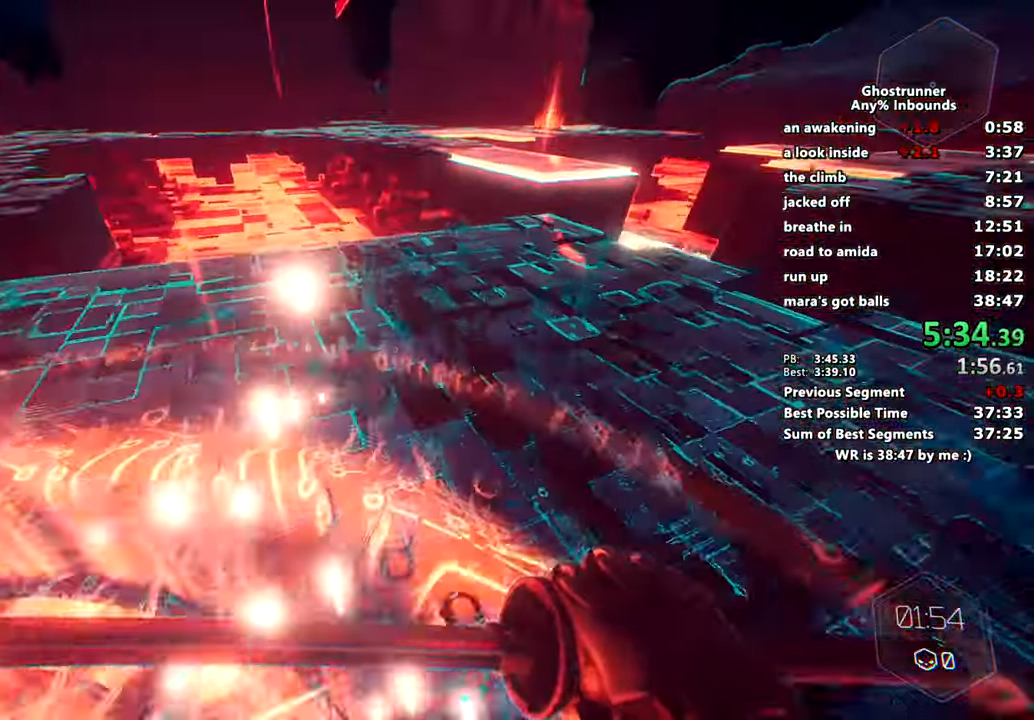
{"keys": ["w"], "mouse": [], "events": []}
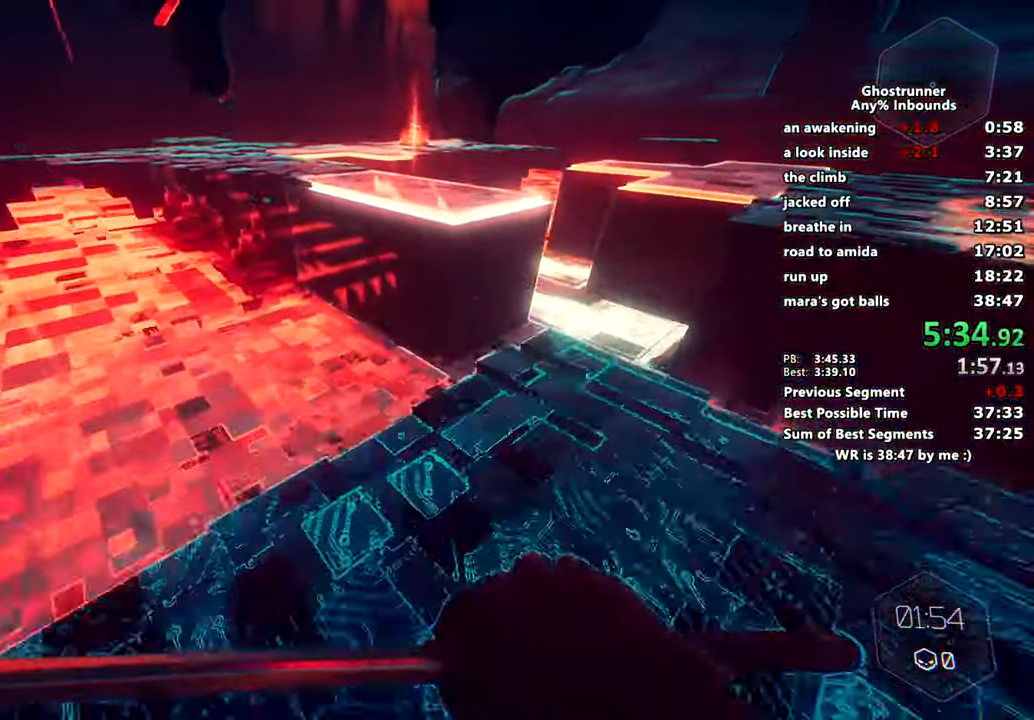
{"keys": ["w"], "mouse": [], "events": [[150, "space", "down"], [150, "x", "down"], [251, "space", "up"], [251, "x", "up"]]}
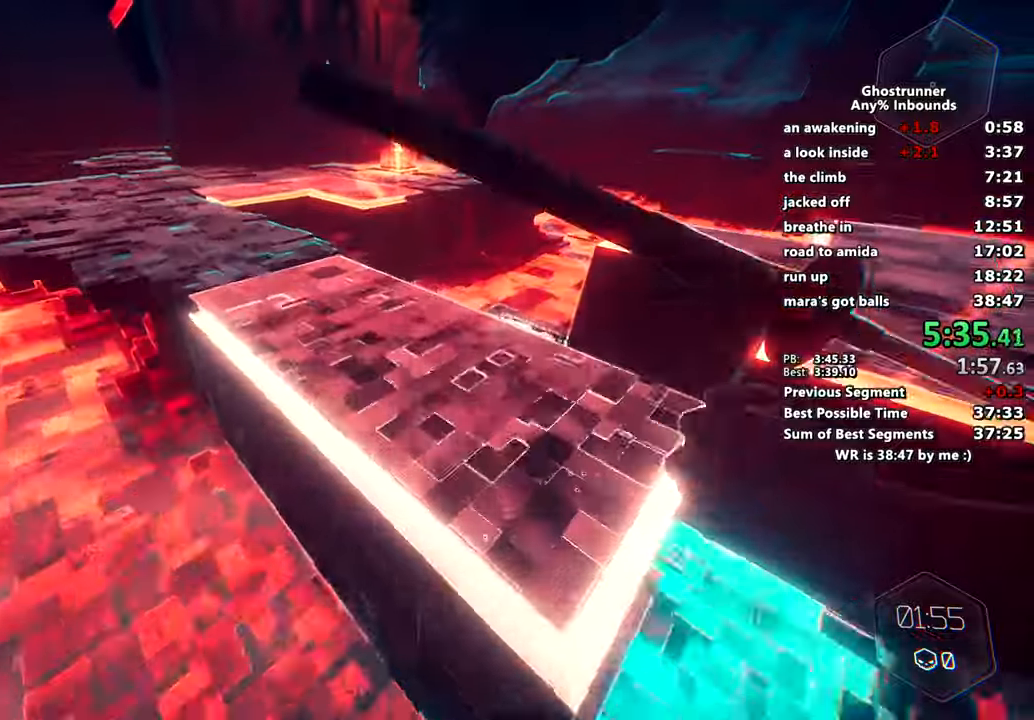
{"keys": ["w"], "mouse": [], "events": []}
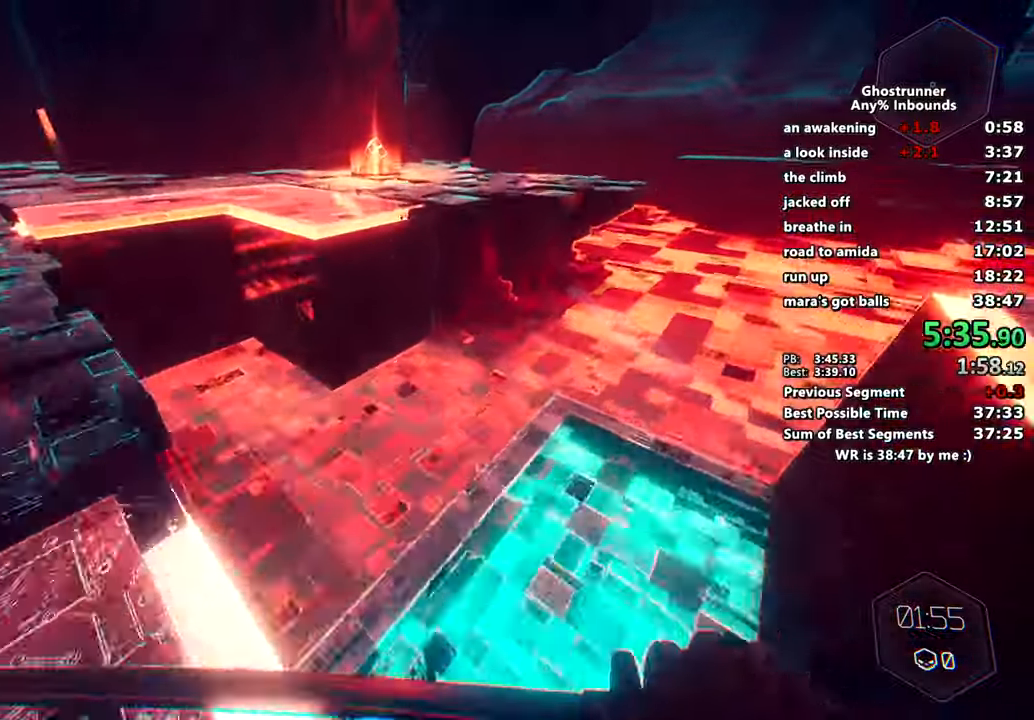
{"keys": ["s"], "mouse": [], "events": [[50, "space", "down"], [100, "space", "up"], [100, "w", "up"], [150, "s", "down"]]}
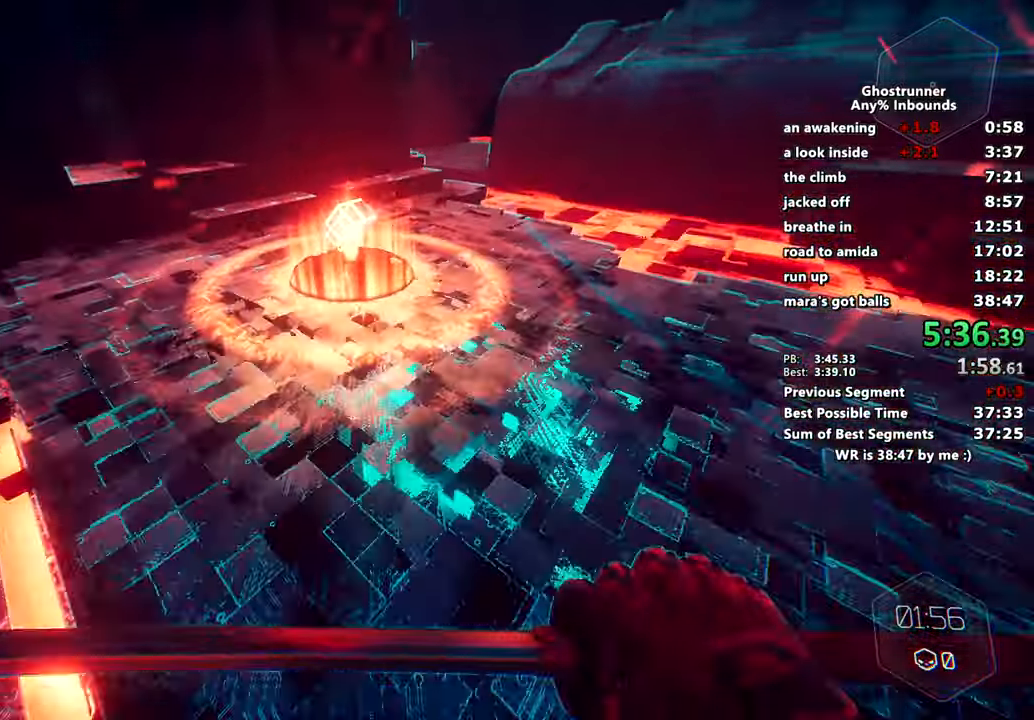
{"keys": ["a"], "mouse": [], "events": [[183, "a", "down"], [200, "s", "up"], [300, "d", "down"], [350, "a", "up"], [450, "a", "down"], [450, "d", "up"]]}
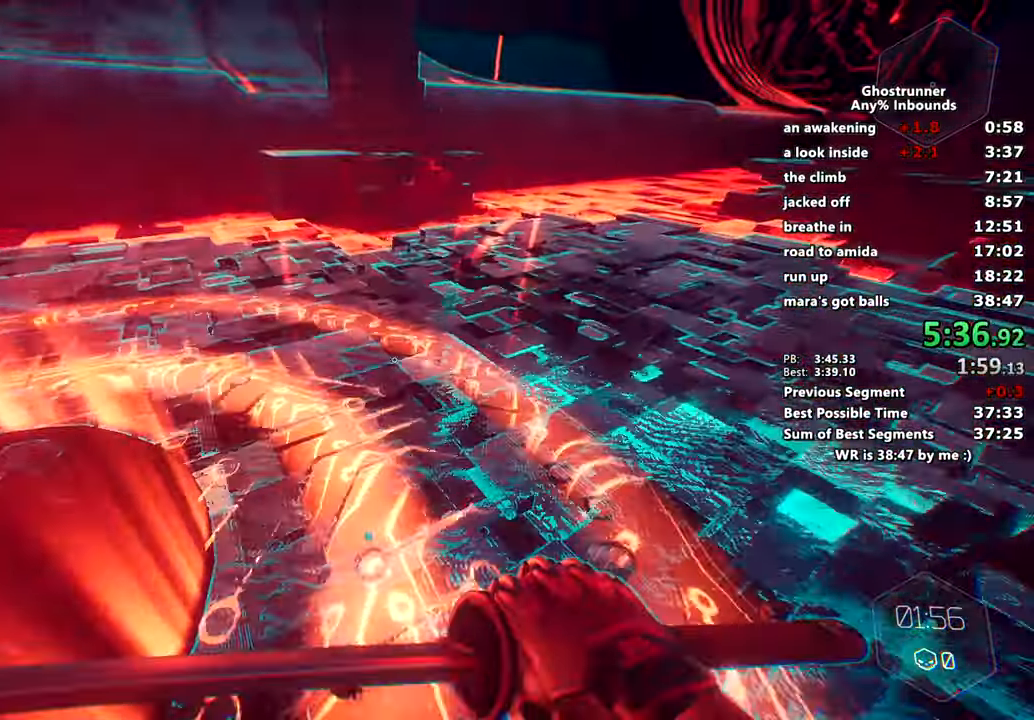
{"keys": ["w"], "mouse": []}
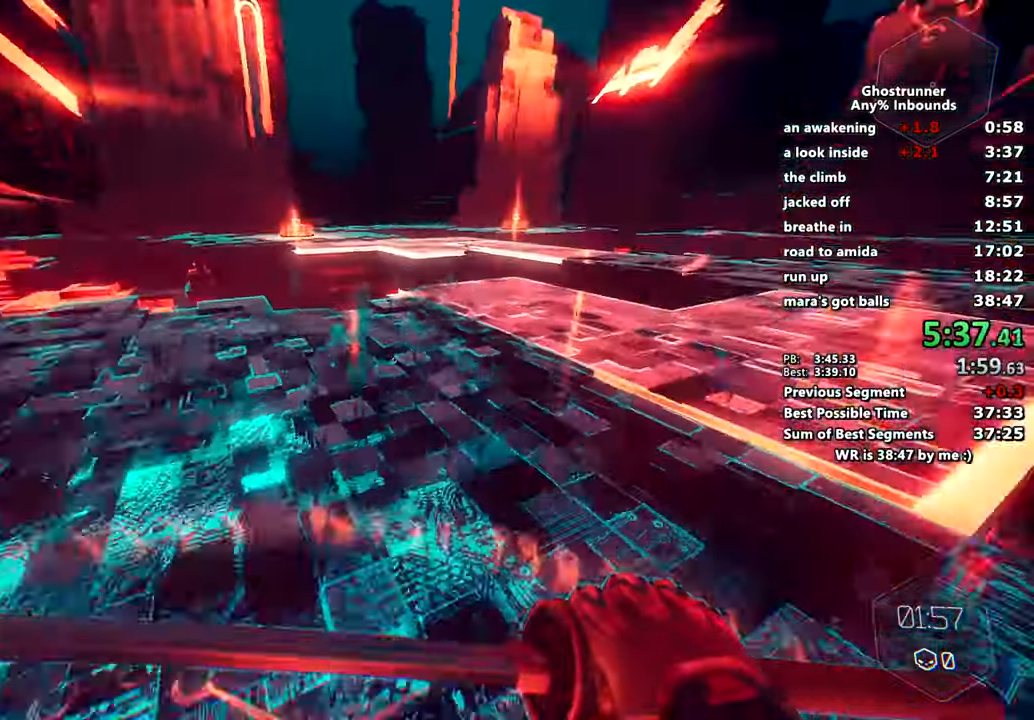
{"keys": ["w"], "mouse": [], "events": []}
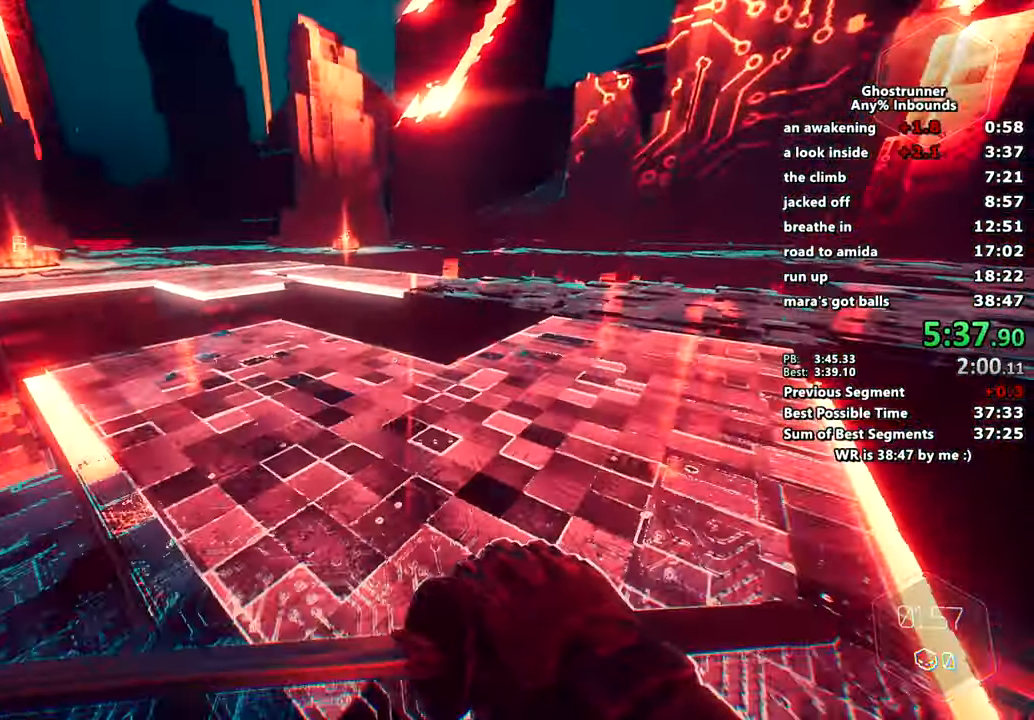
{"keys": [], "mouse": [], "events": [[117, "space", "down"], [117, "x", "down"], [167, "w", "up"], [217, "space", "up"], [217, "x", "up"]]}
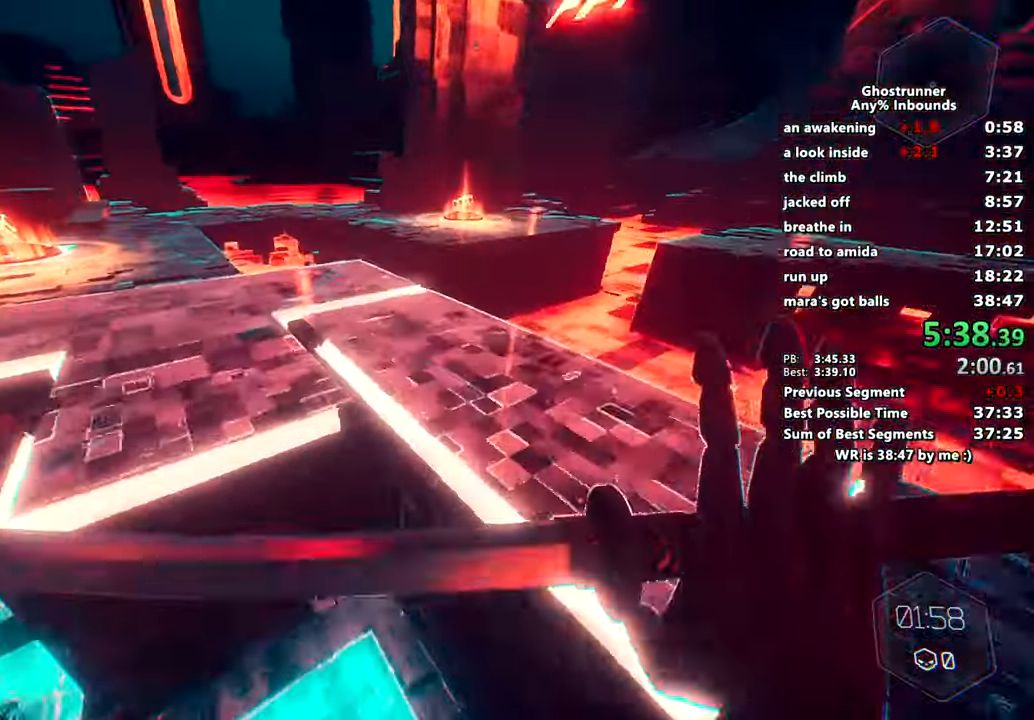
{"keys": [], "mouse": [], "events": []}
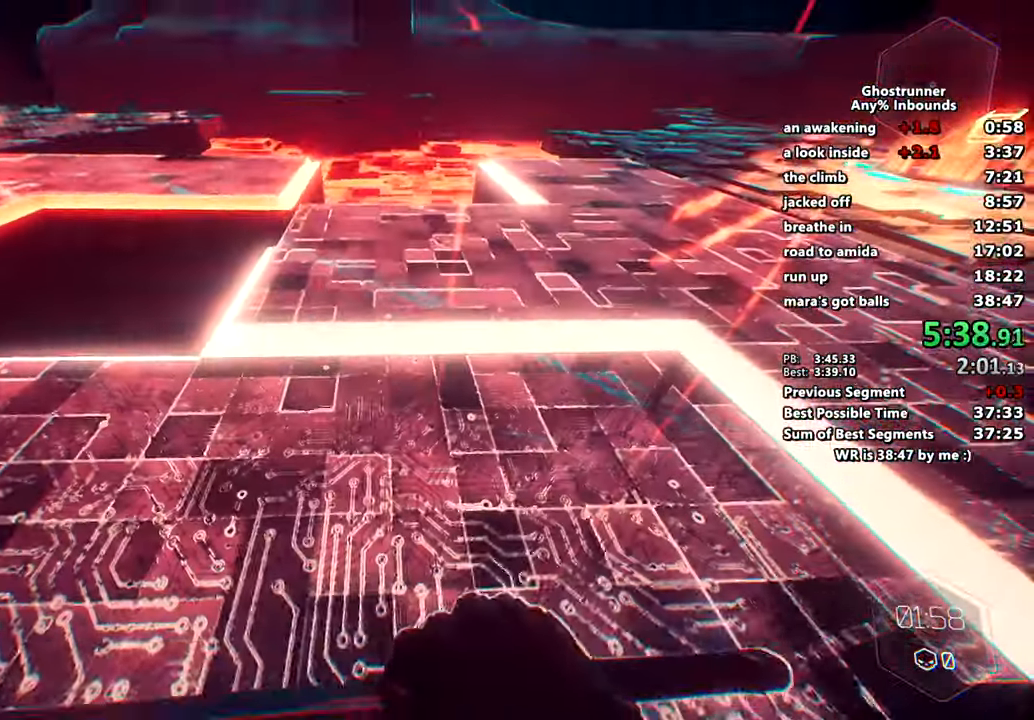
{"keys": [], "mouse": [], "events": []}
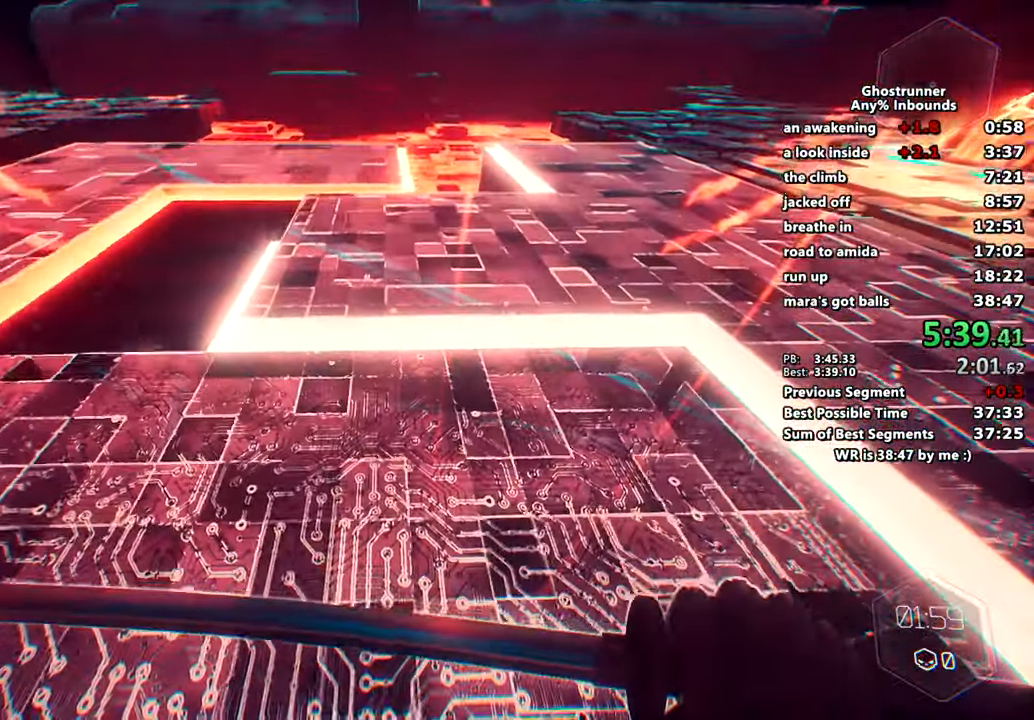
{"keys": [], "mouse": [], "events": []}
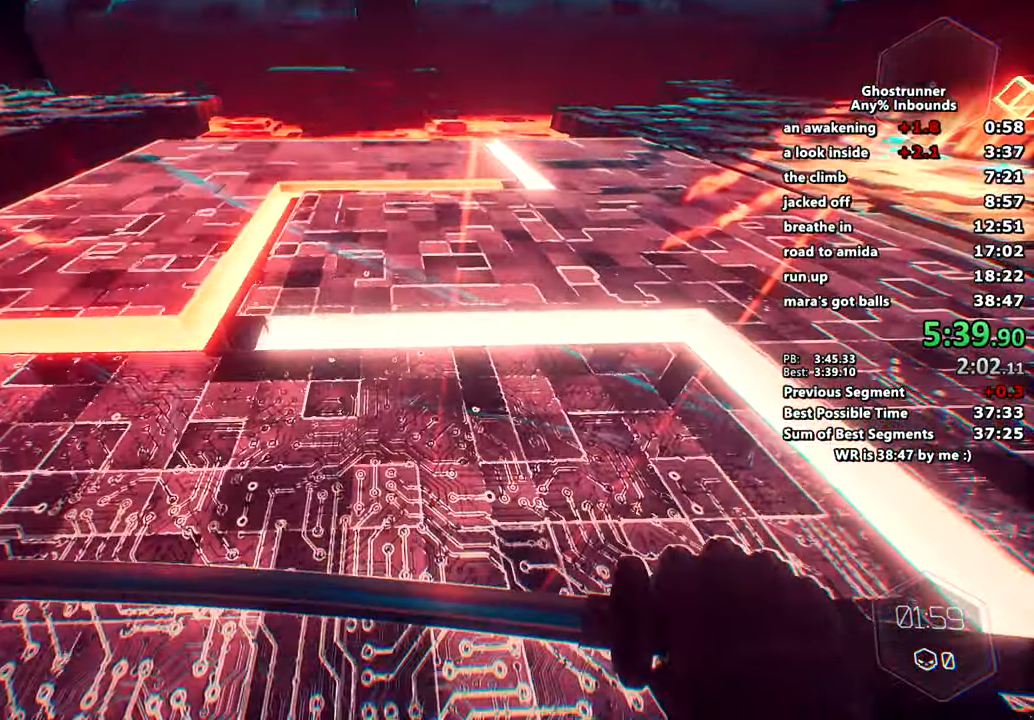
{"keys": [], "mouse": [], "events": []}
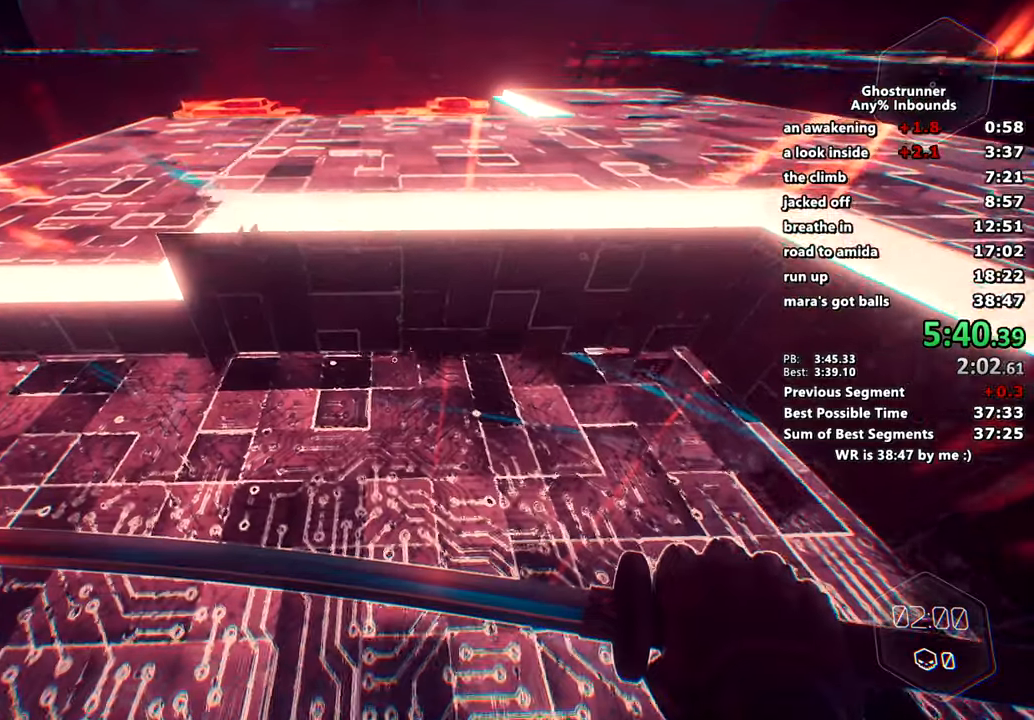
{"keys": [], "mouse": [], "events": []}
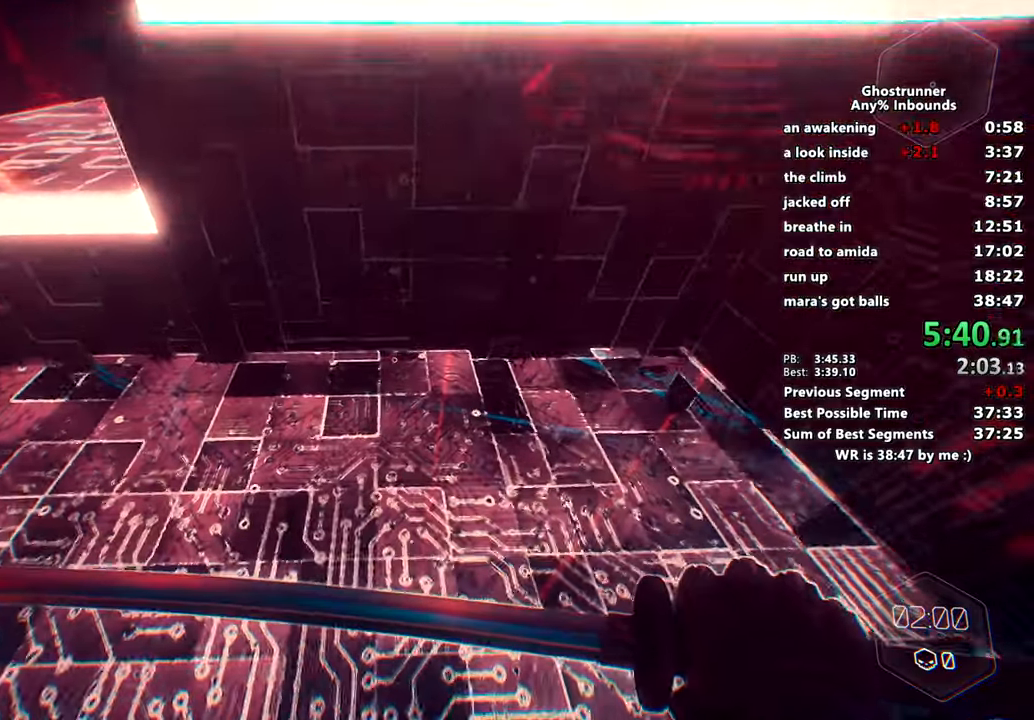
{"keys": [], "mouse": [], "events": []}
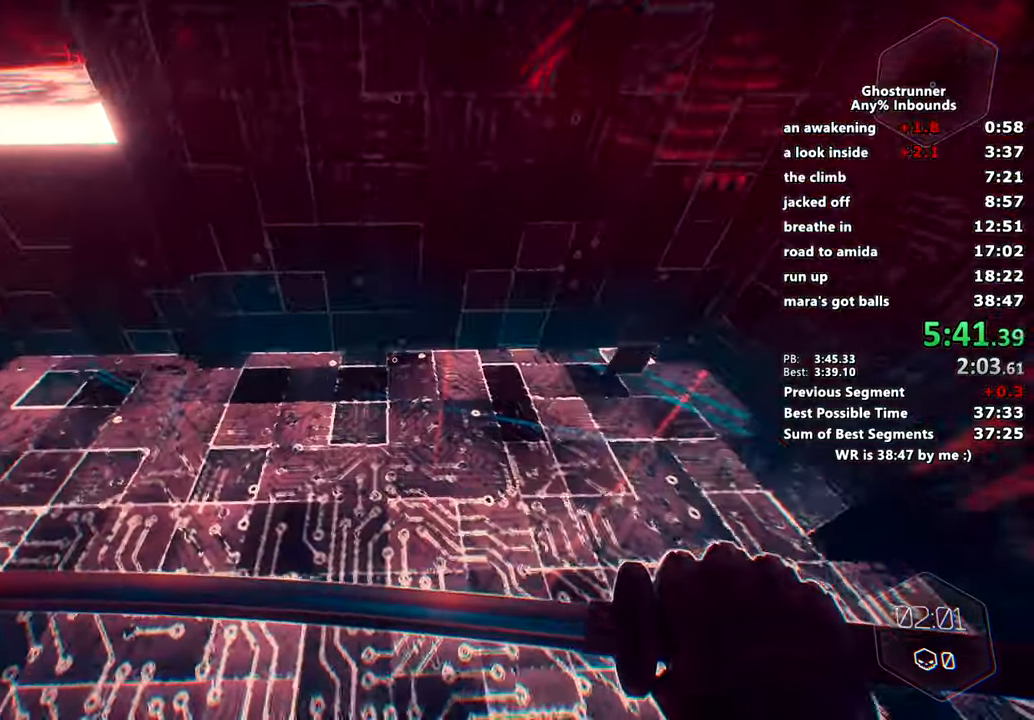
{"keys": [], "mouse": [], "events": [[33, "d", "down"], [83, "w", "down"], [133, "d", "up"], [350, "w", "up"]]}
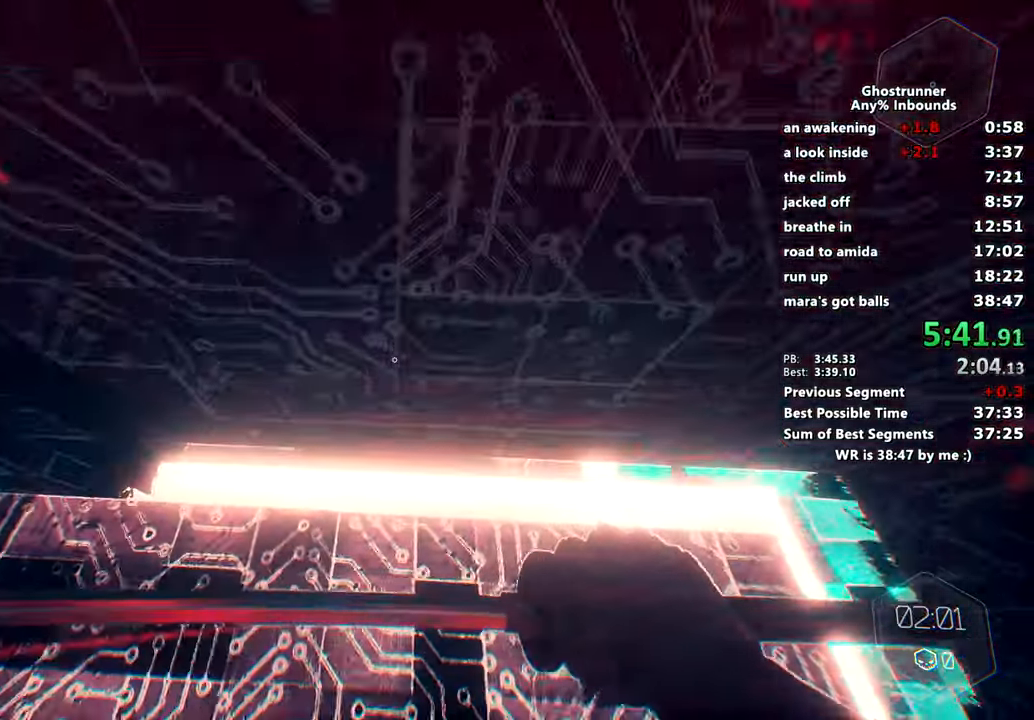
{"keys": ["w"], "mouse": [], "events": [[334, "w", "down"]]}
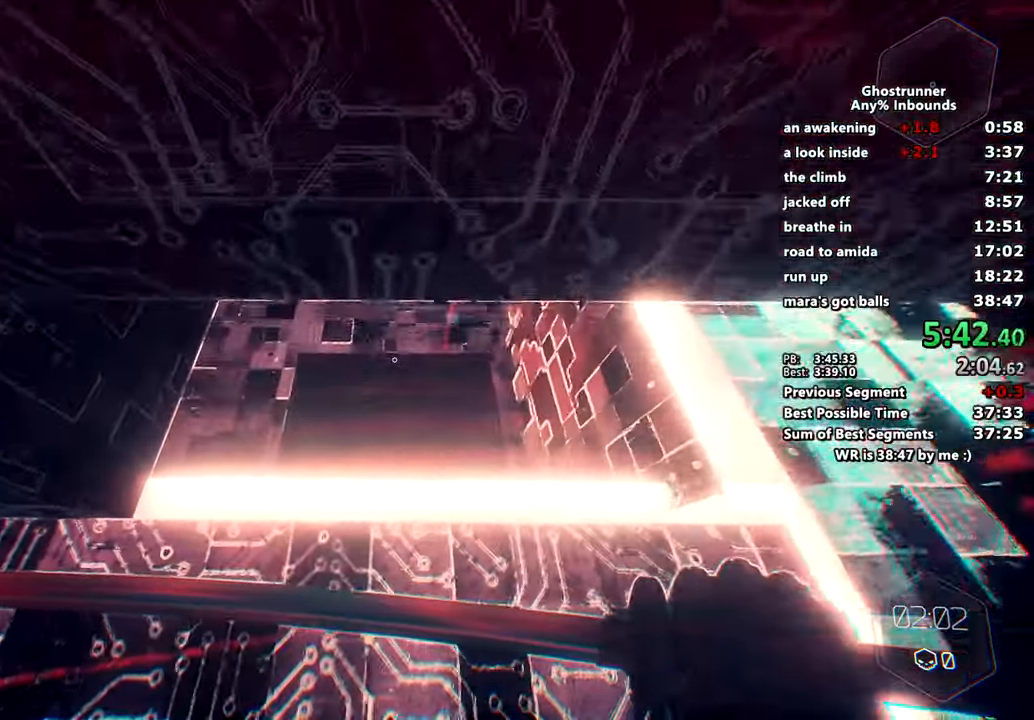
{"keys": ["w"], "mouse": [], "events": []}